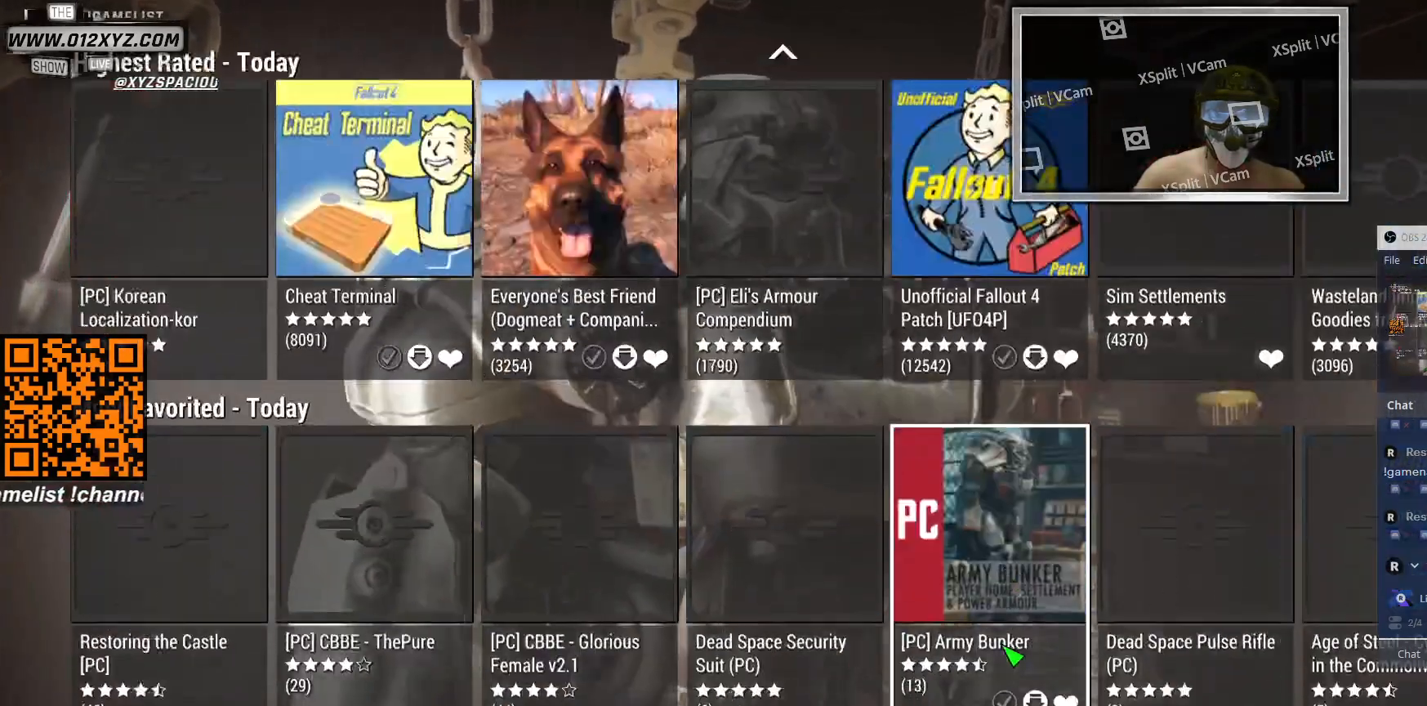
Gameplay with keyboard and mouse; each line is a JSON object with the keys and mouse buttons held at the frame after it. "events" lists presses ("down") and releases ("up") of "1", "2", "3", "4", "5", "a", "alt", "b", "c", "ctrl", "d", "e", "f", "g", "q", "r", "s", "shift", "space", "t", "tab", "v", "w", "x", "z", "mouse_left", "mouse_wheel", "mouse_right", "mouse_mb4" and "mouse_mb5" between this image and that frame as [ms after this image, input, new state], when the widget could be followed in between. "mouse_left", "mouse_wheel", "mouse_right", "mouse_mb4", "mouse_mb5" = the "left", "wheel", "right", "mb4", "mb5" buttons of the "mouse" list. No other keys are recorded. "wheel" means that the mouse wheel is clicked or scrolled. Not read: mouse_move.
{"keys": [], "mouse": [], "events": []}
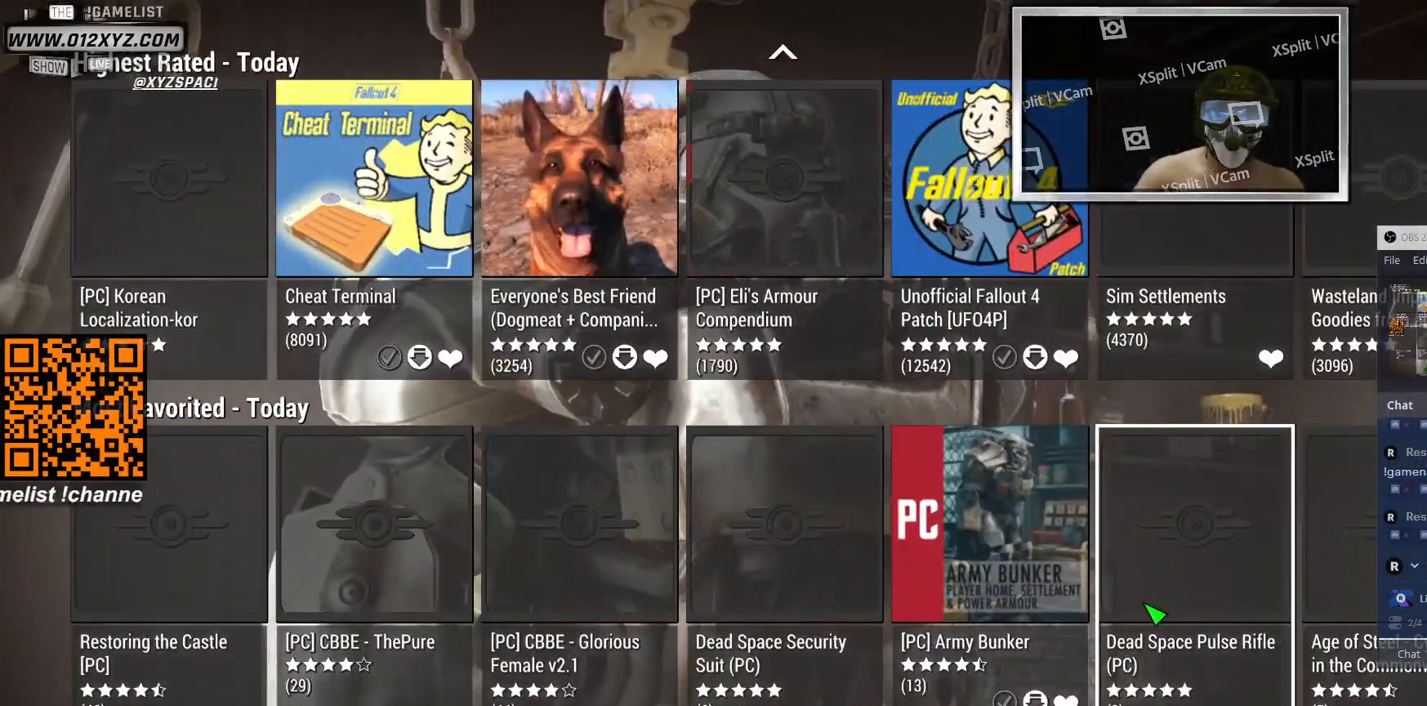
{"keys": [], "mouse": [], "events": []}
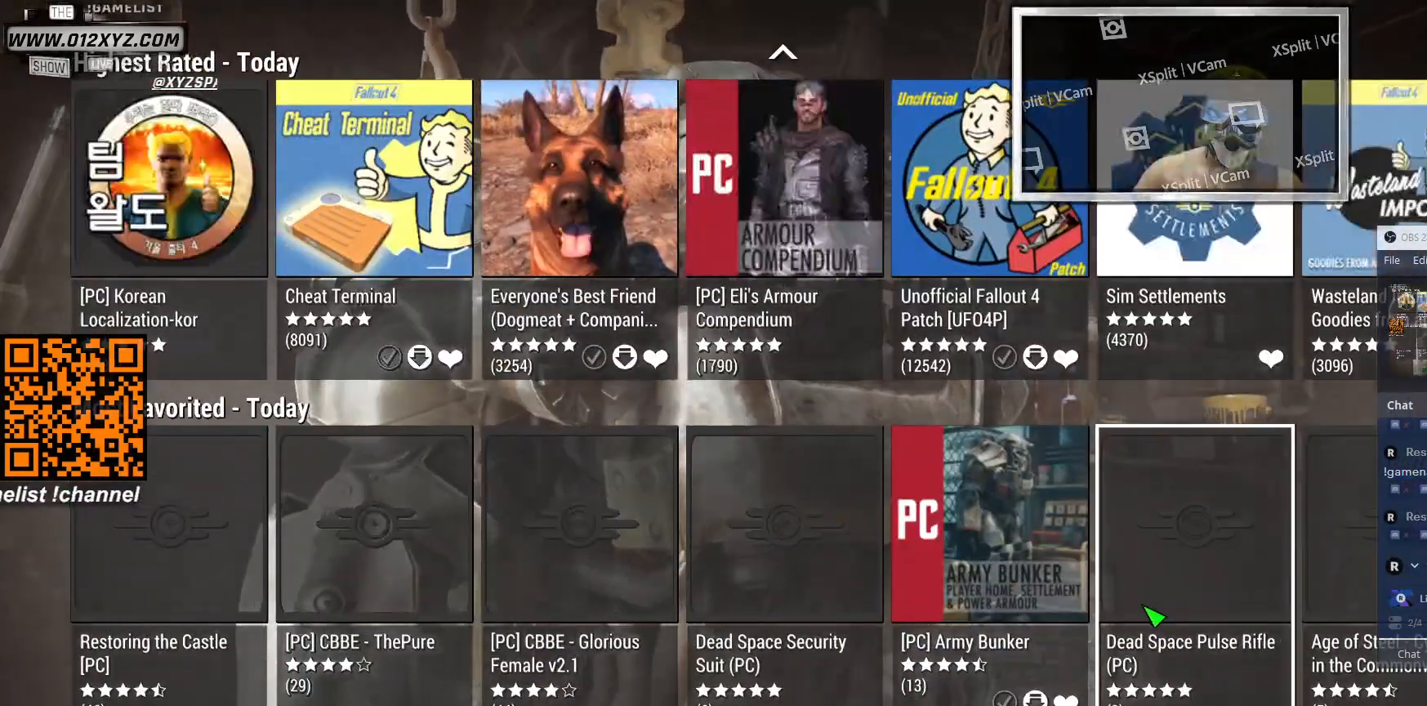
{"keys": [], "mouse": [], "events": []}
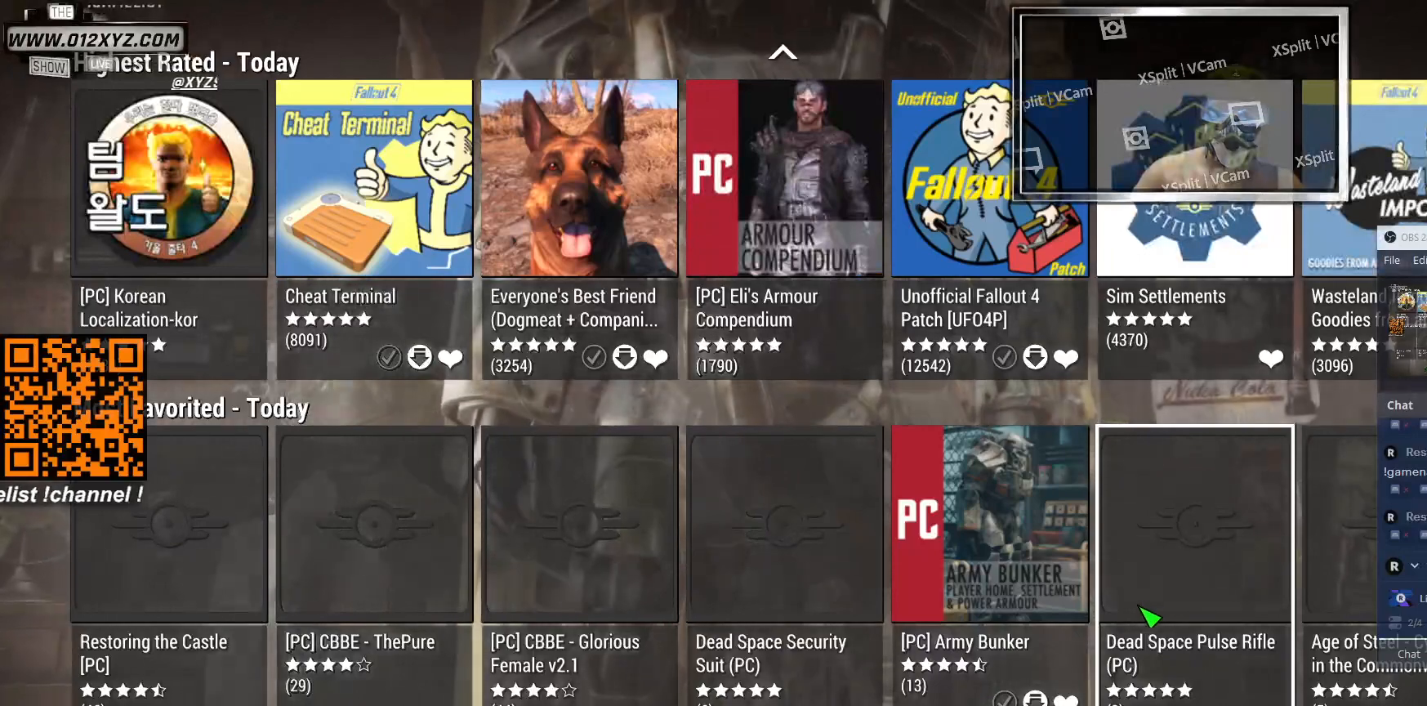
{"keys": [], "mouse": [], "events": []}
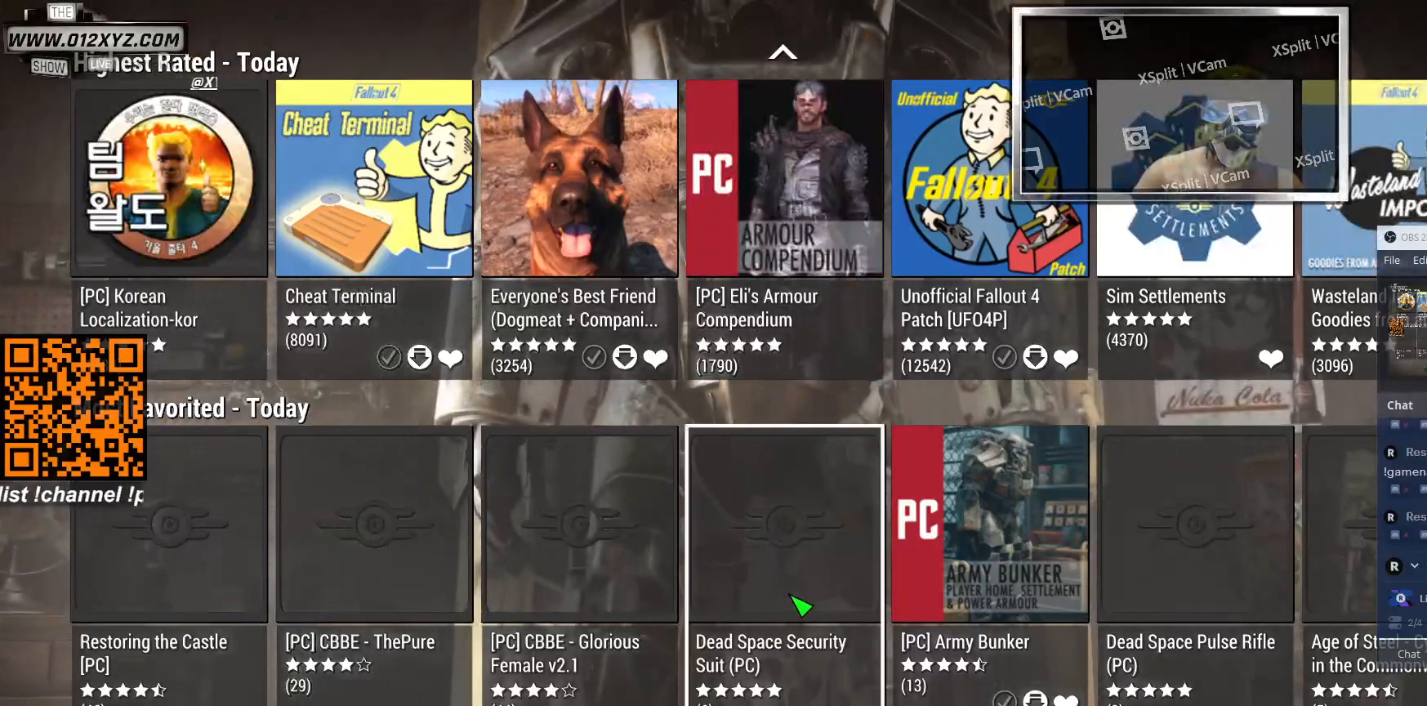
{"keys": [], "mouse": [], "events": []}
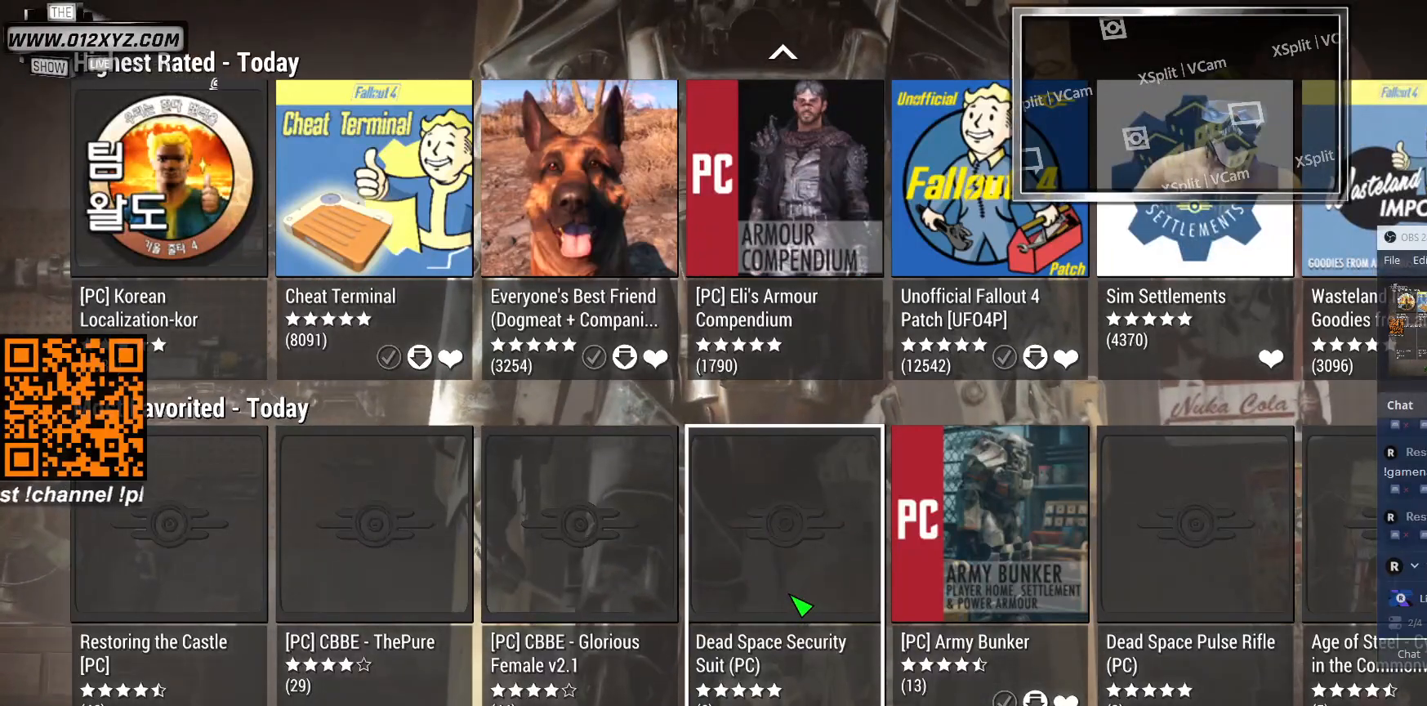
{"keys": [], "mouse": [], "events": []}
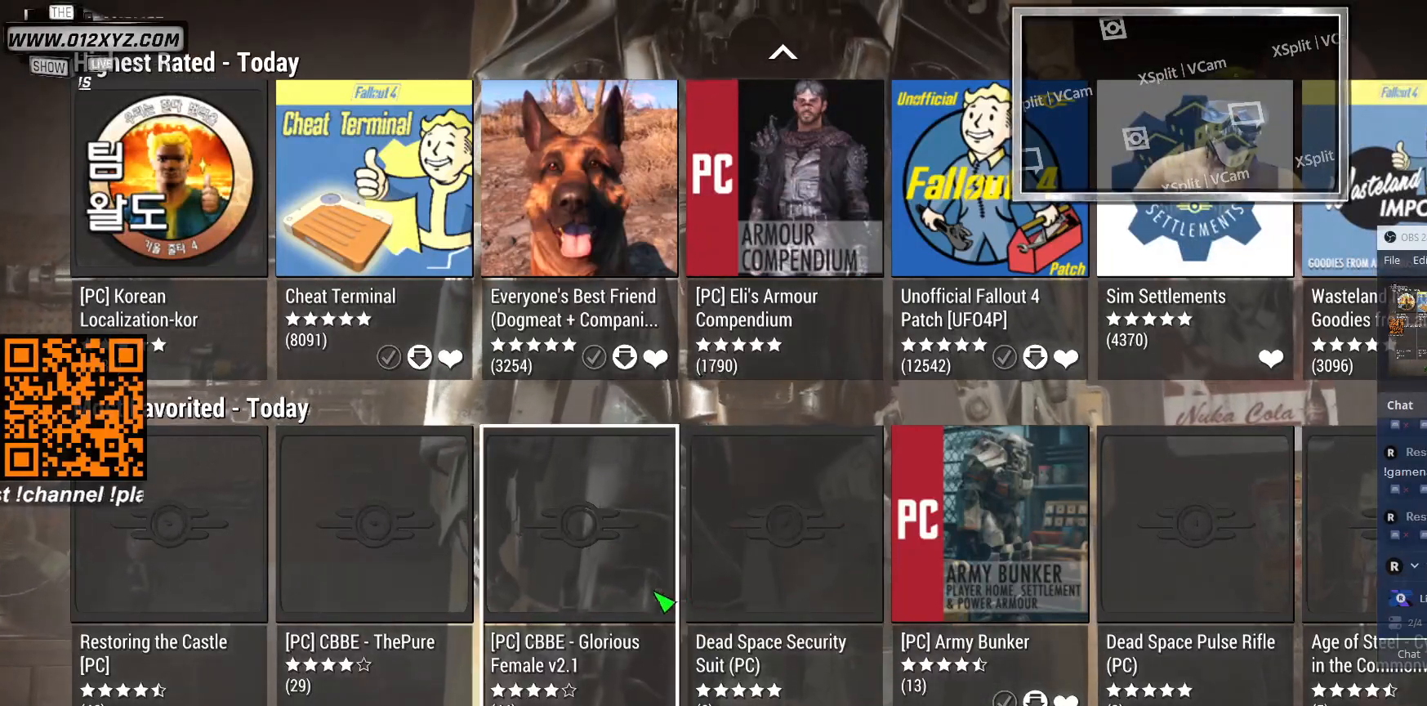
{"keys": [], "mouse": [], "events": []}
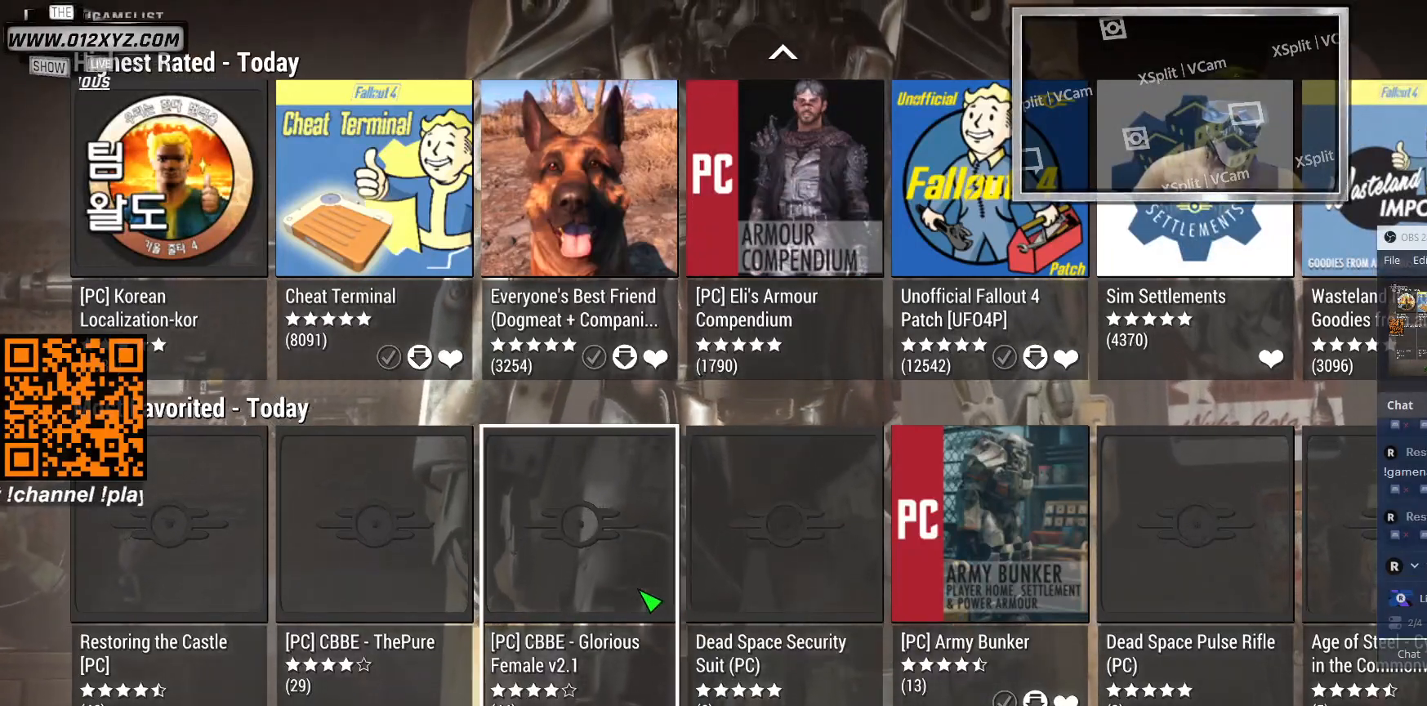
{"keys": [], "mouse": [], "events": []}
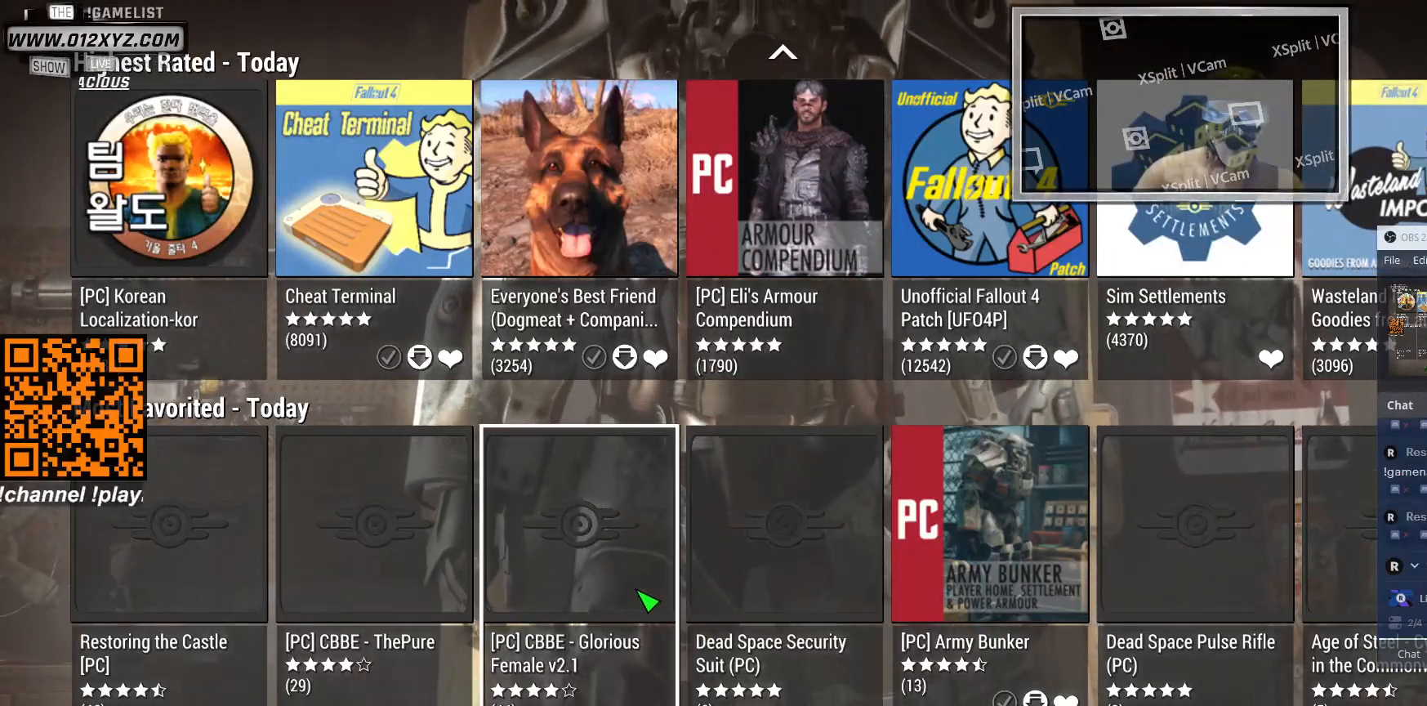
{"keys": [], "mouse": [], "events": [[33, "mouse_wheel", "down"], [167, "mouse_wheel", "up"]]}
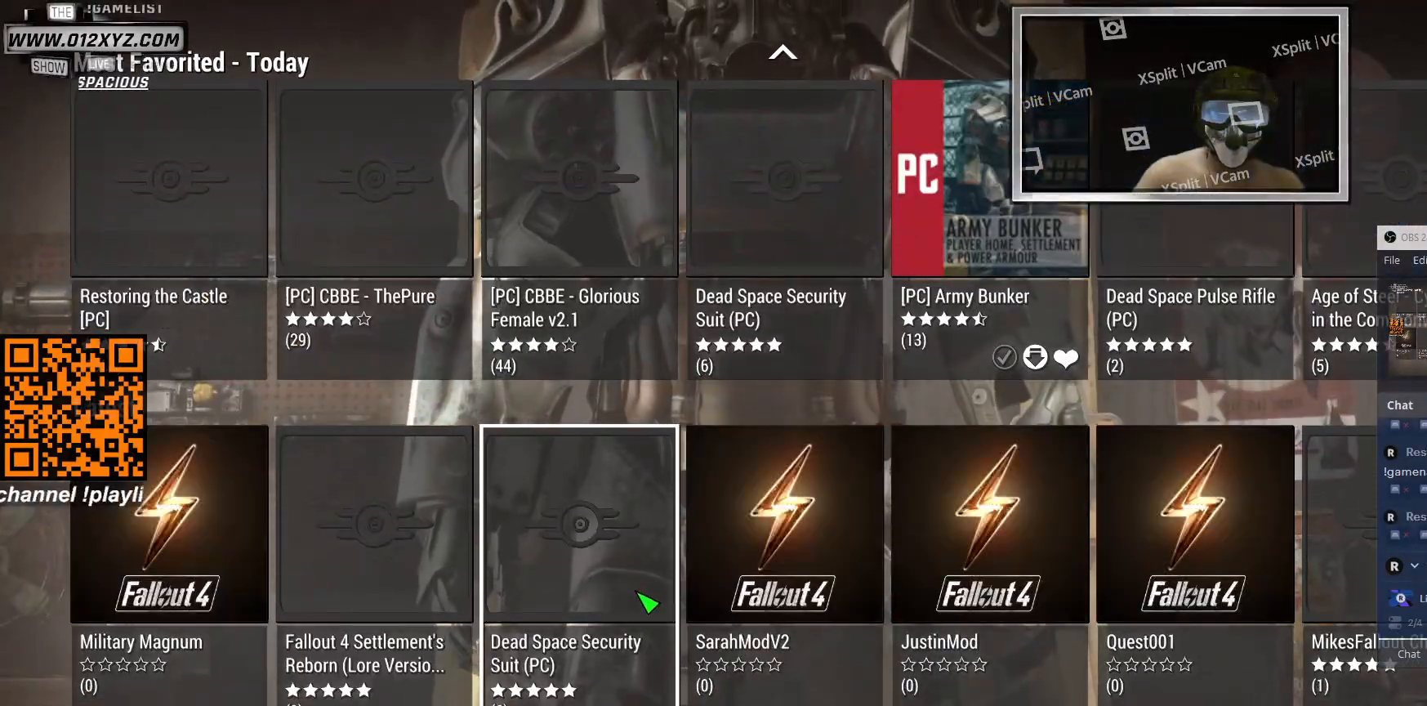
{"keys": [], "mouse": [], "events": []}
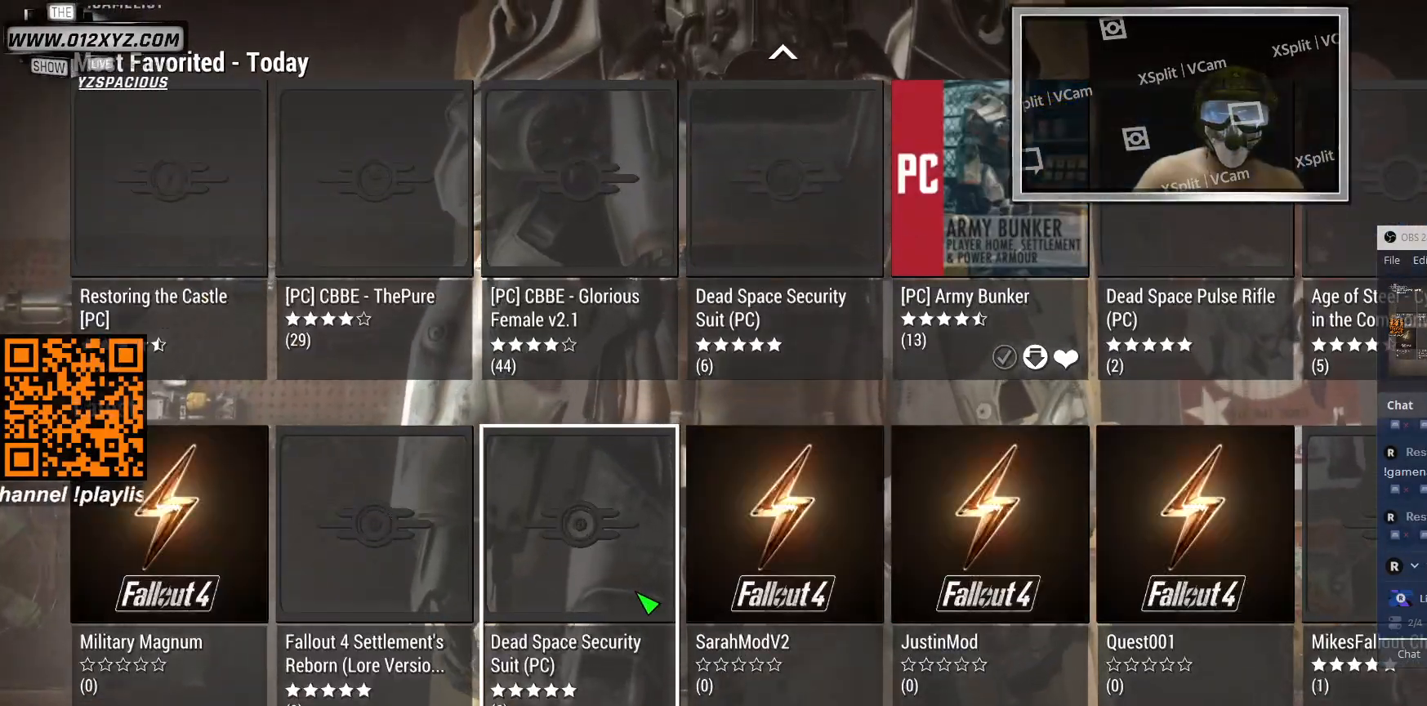
{"keys": [], "mouse": [], "events": [[200, "mouse_wheel", "down"], [300, "mouse_wheel", "up"]]}